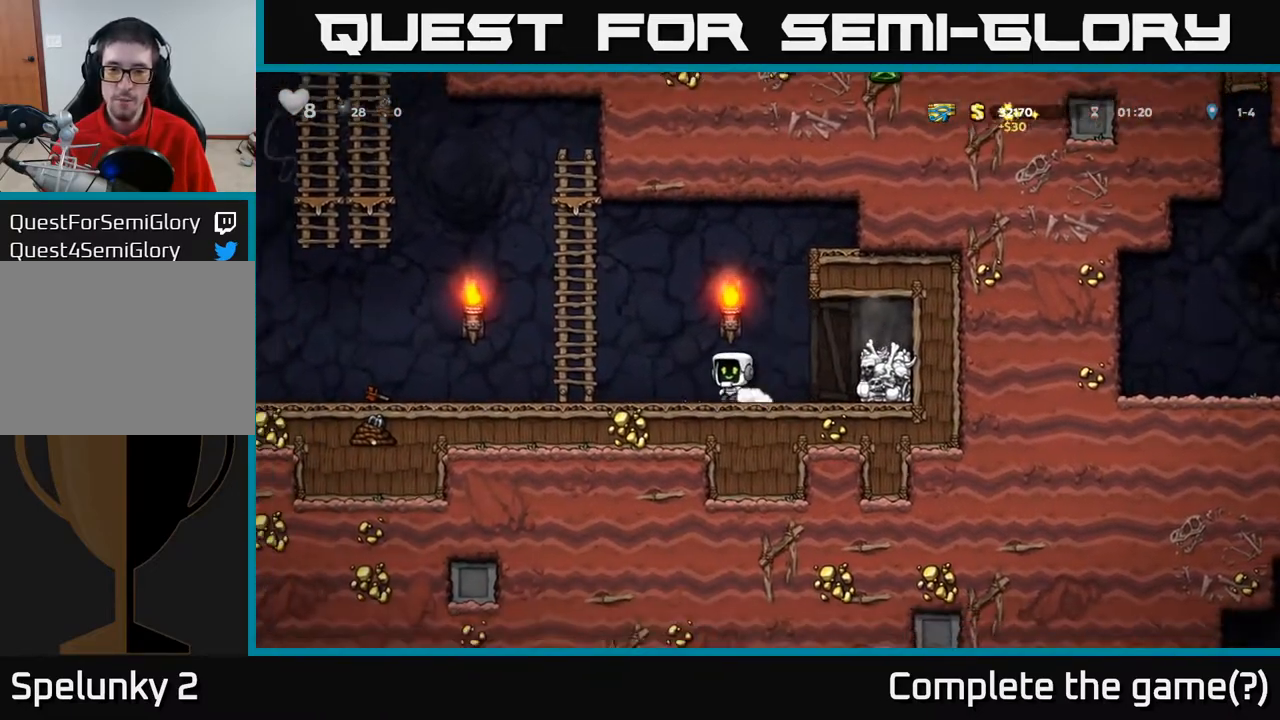
Gameplay with a controller (Xbox layout); each line is a JSON object with the inputs held at the frame after it. "events" lists button and stick changes between this image and that frame as [ms after this image, input, new state], when the widget could be followed in between.
{"buttons": ["DPAD_LEFT"], "left_stick": "center", "right_stick": "center", "events": [[100, "DPAD_RIGHT", "down"], [300, "X", "down"], [383, "DPAD_RIGHT", "up"], [383, "X", "up"], [417, "DPAD_LEFT", "down"]]}
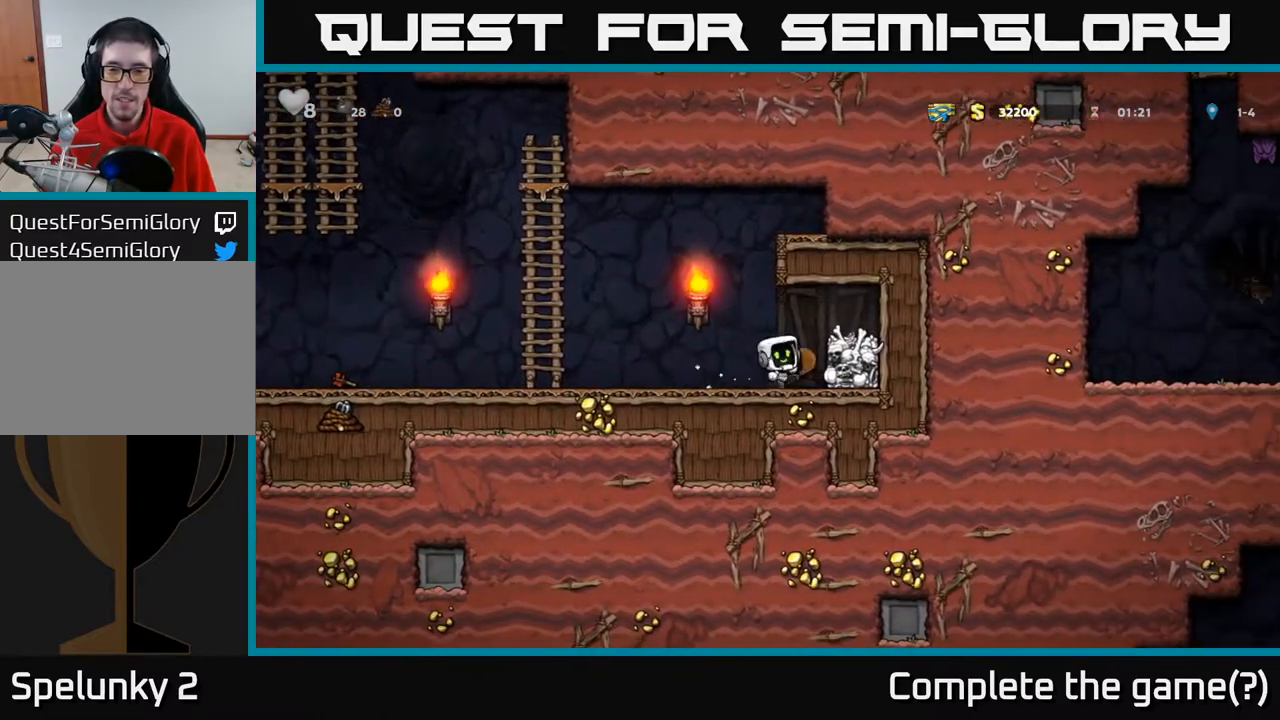
{"buttons": ["DPAD_RIGHT"], "left_stick": "center", "right_stick": "center", "events": [[150, "DPAD_LEFT", "up"], [267, "DPAD_RIGHT", "down"]]}
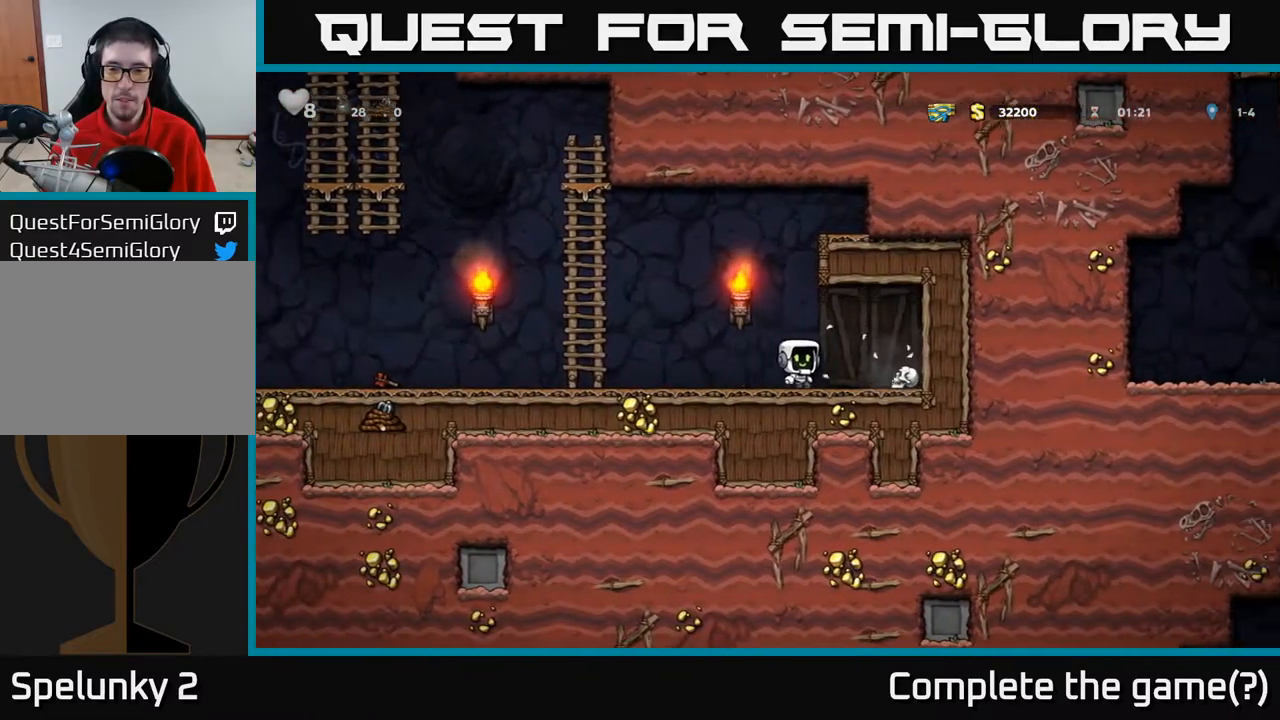
{"buttons": ["A", "DPAD_LEFT"], "left_stick": "center", "right_stick": "center", "events": [[183, "DPAD_DOWN", "down"], [233, "DPAD_RIGHT", "up"], [283, "X", "down"], [350, "DPAD_LEFT", "down"], [350, "X", "up"], [383, "DPAD_DOWN", "up"], [483, "A", "down"]]}
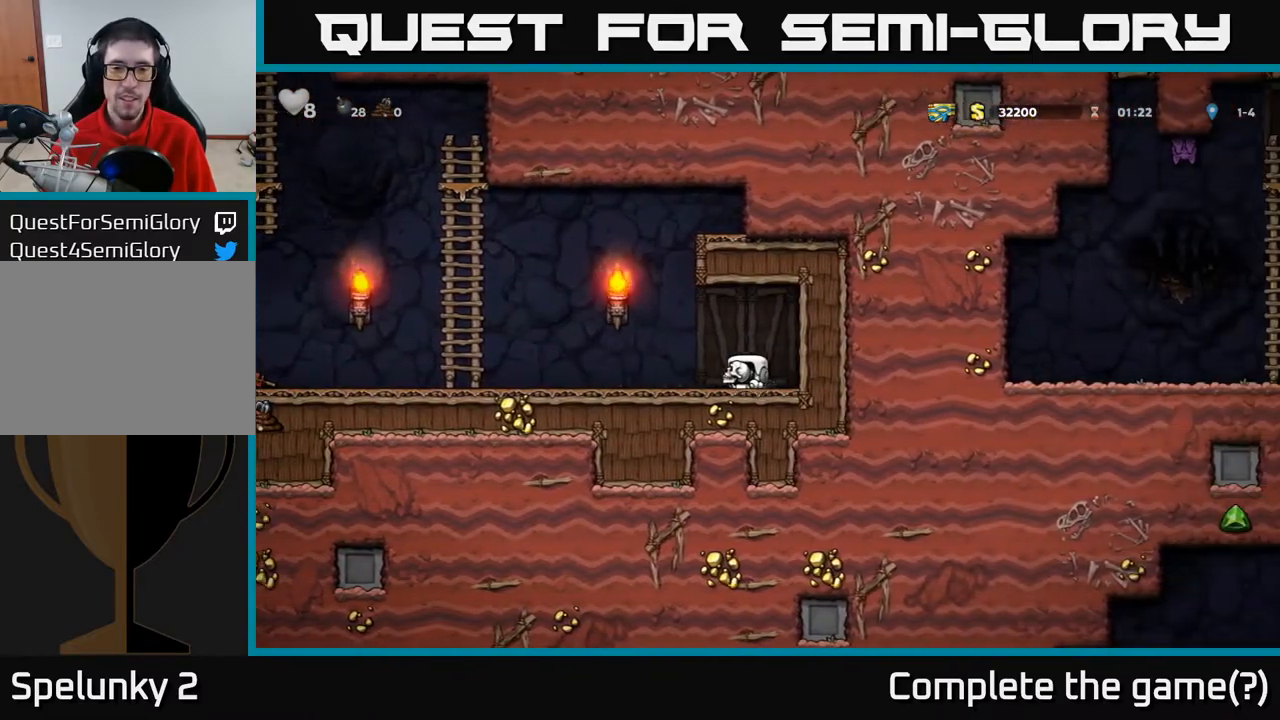
{"buttons": ["A", "DPAD_LEFT"], "left_stick": "center", "right_stick": "center", "events": [[100, "A", "up"], [483, "A", "down"]]}
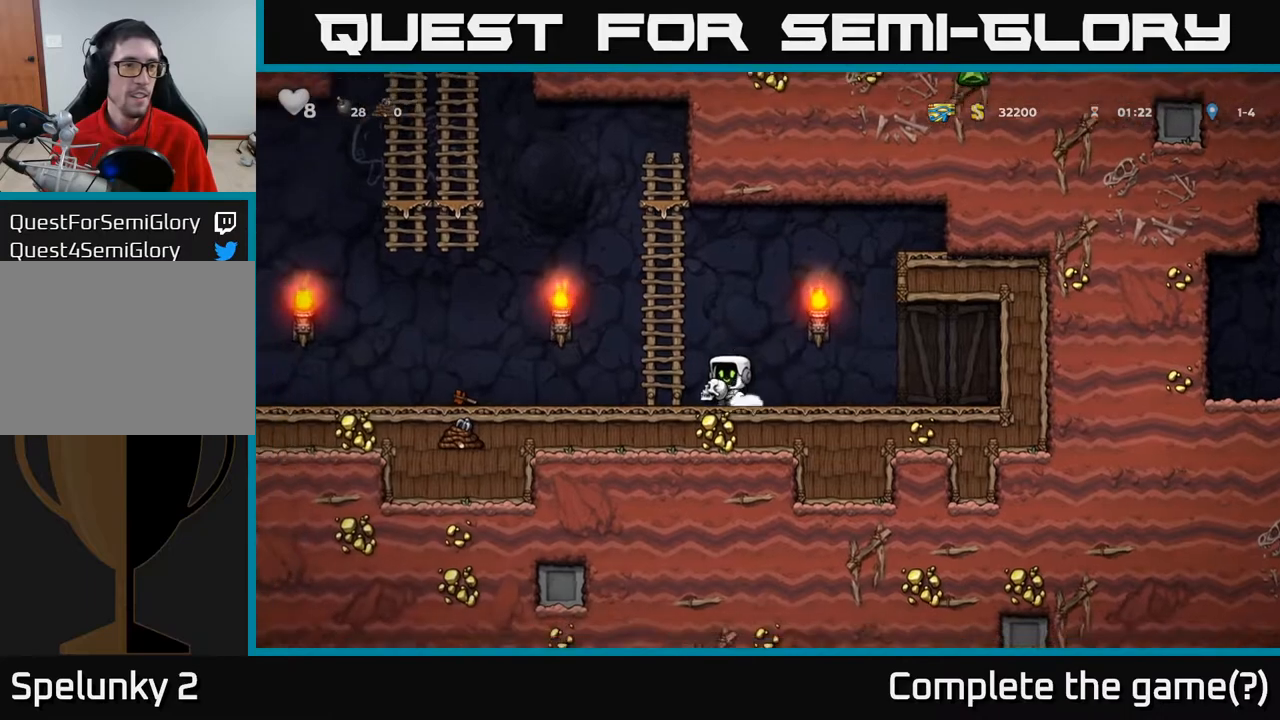
{"buttons": ["DPAD_LEFT"], "left_stick": "center", "right_stick": "center", "events": [[33, "A", "up"], [417, "A", "down"], [483, "A", "up"]]}
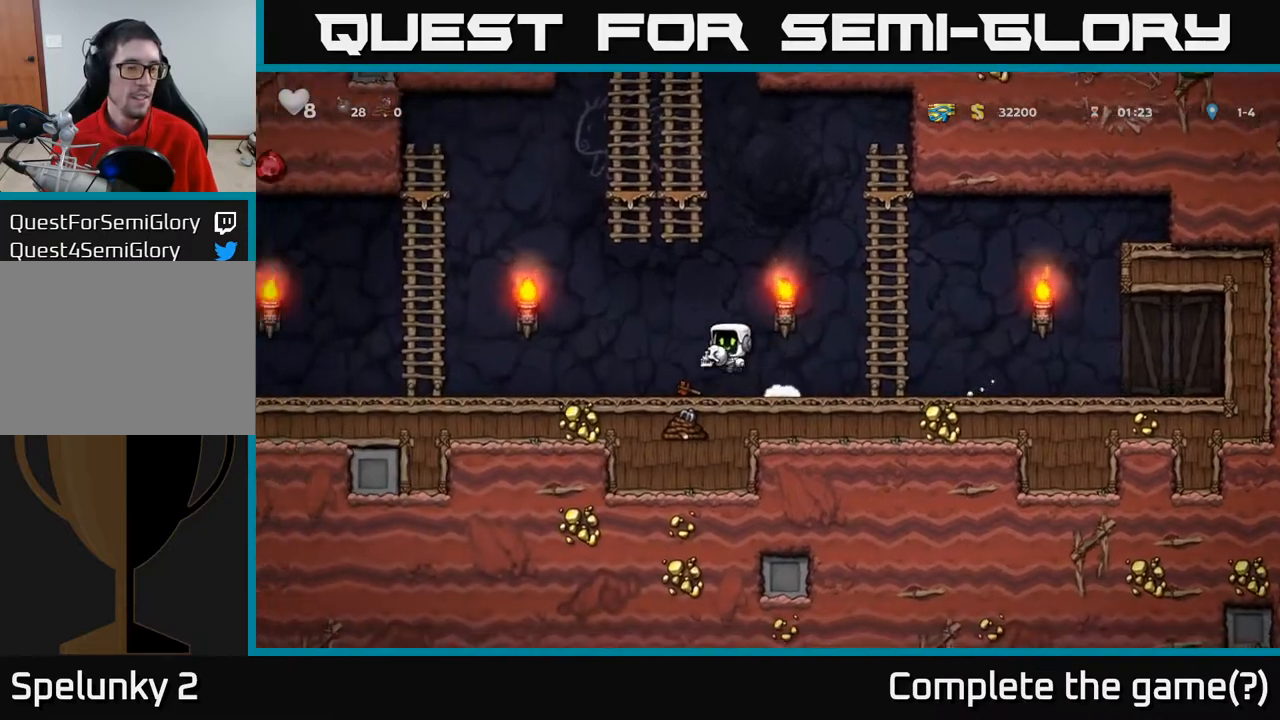
{"buttons": ["DPAD_LEFT"], "left_stick": "center", "right_stick": "center", "events": []}
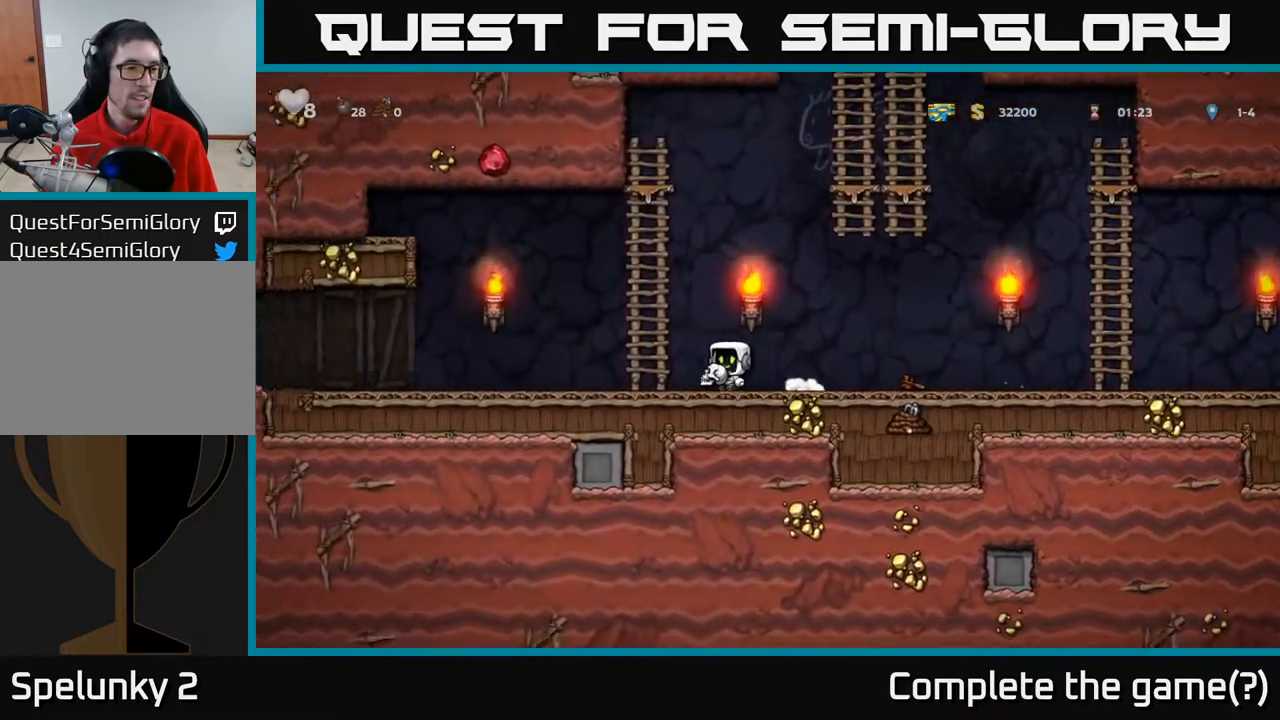
{"buttons": ["DPAD_RIGHT"], "left_stick": "center", "right_stick": "center", "events": [[317, "DPAD_LEFT", "up"], [350, "DPAD_RIGHT", "down"]]}
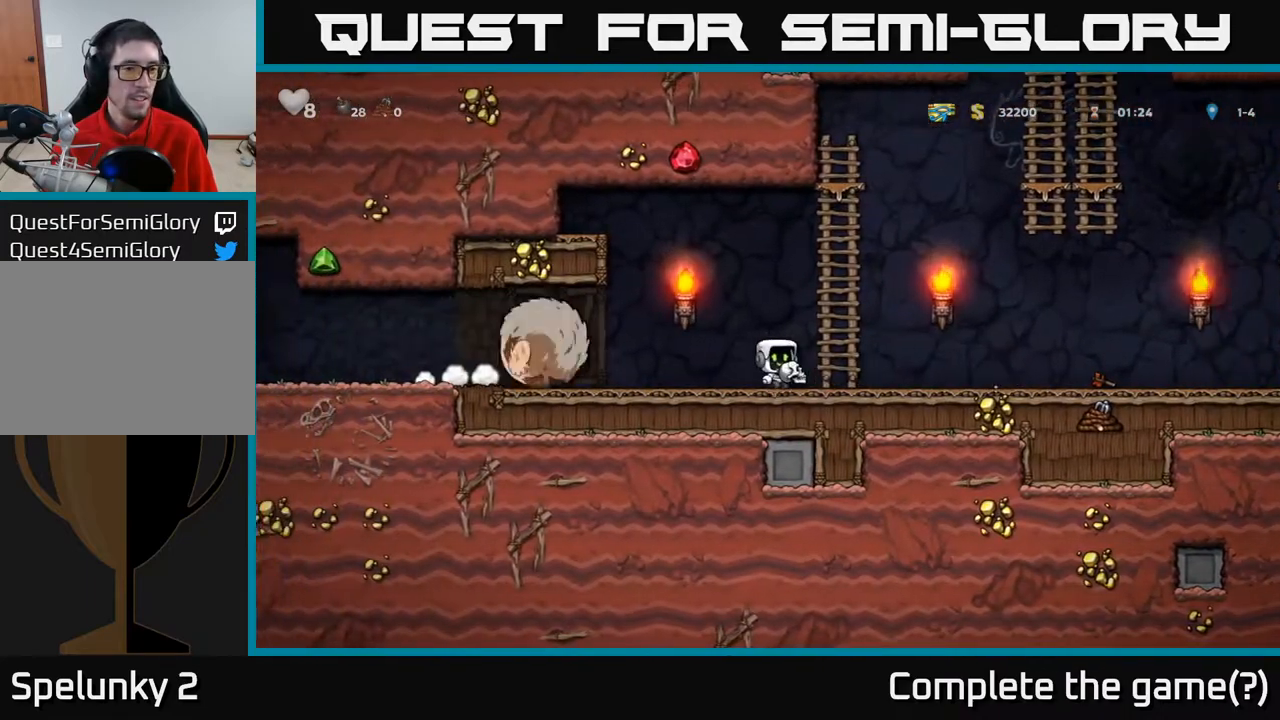
{"buttons": ["DPAD_RIGHT"], "left_stick": "center", "right_stick": "center", "events": []}
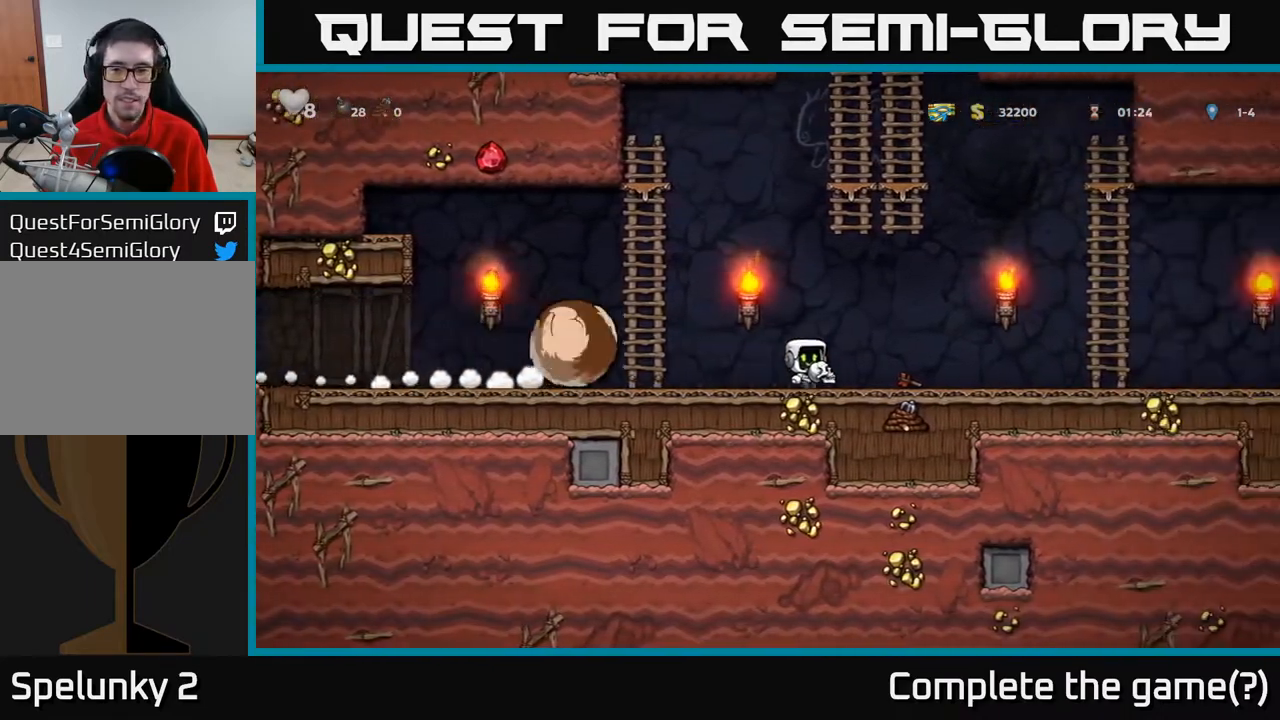
{"buttons": ["A", "DPAD_RIGHT"], "left_stick": "center", "right_stick": "center", "events": [[417, "A", "down"]]}
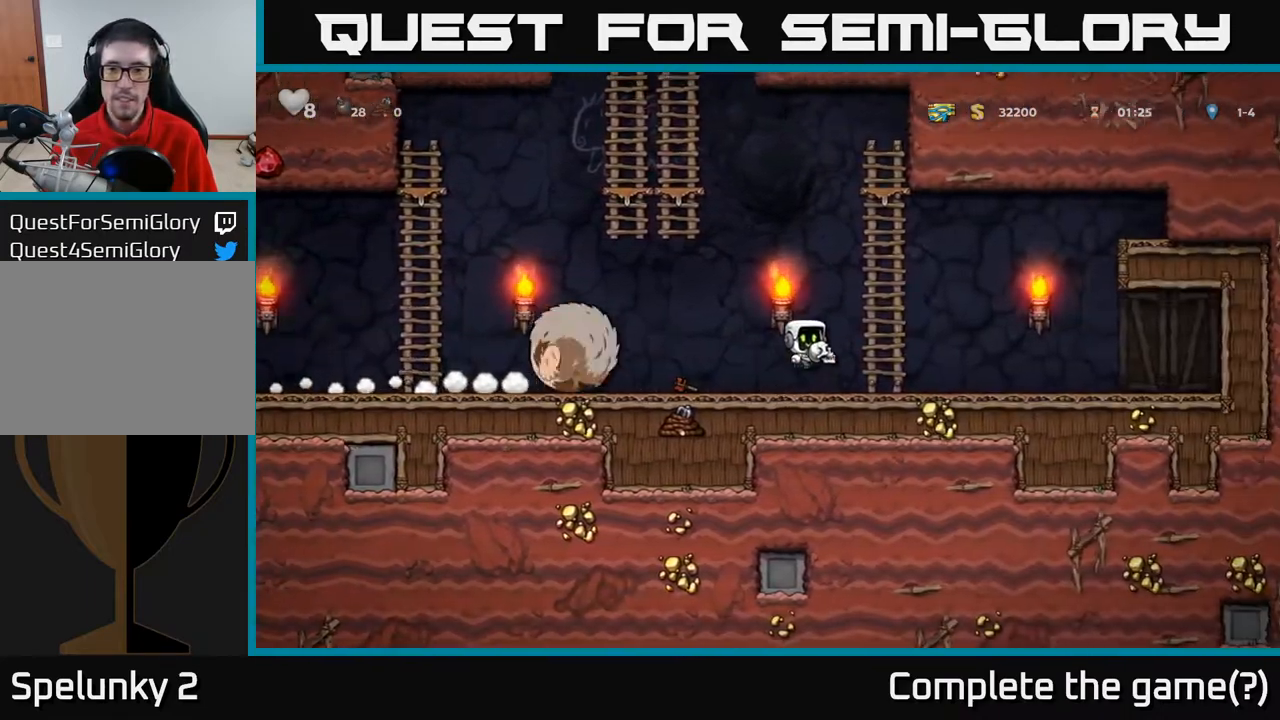
{"buttons": ["DPAD_LEFT"], "left_stick": "center", "right_stick": "center", "events": [[83, "DPAD_RIGHT", "up"], [83, "DPAD_UP", "down"], [117, "A", "up"], [167, "DPAD_LEFT", "down"], [183, "A", "down"], [267, "DPAD_UP", "up"], [367, "A", "up"]]}
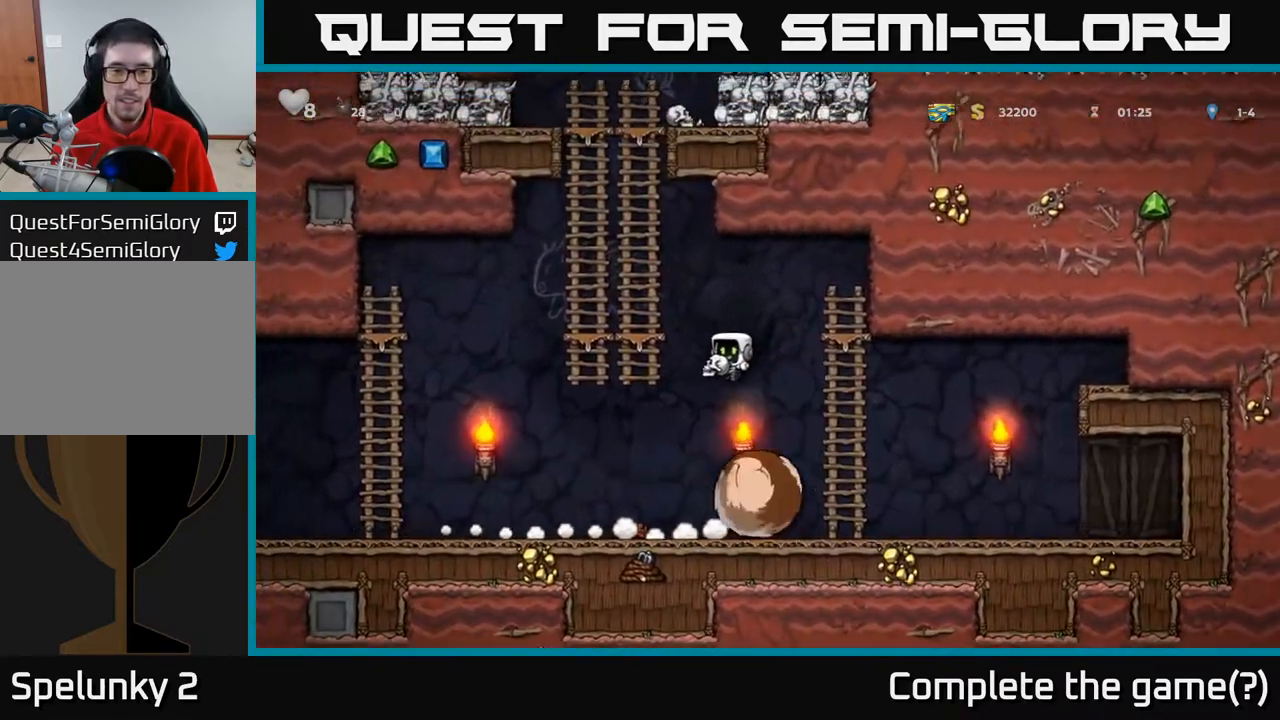
{"buttons": ["DPAD_RIGHT"], "left_stick": "center", "right_stick": "center", "events": [[150, "DPAD_LEFT", "up"], [217, "DPAD_RIGHT", "down"]]}
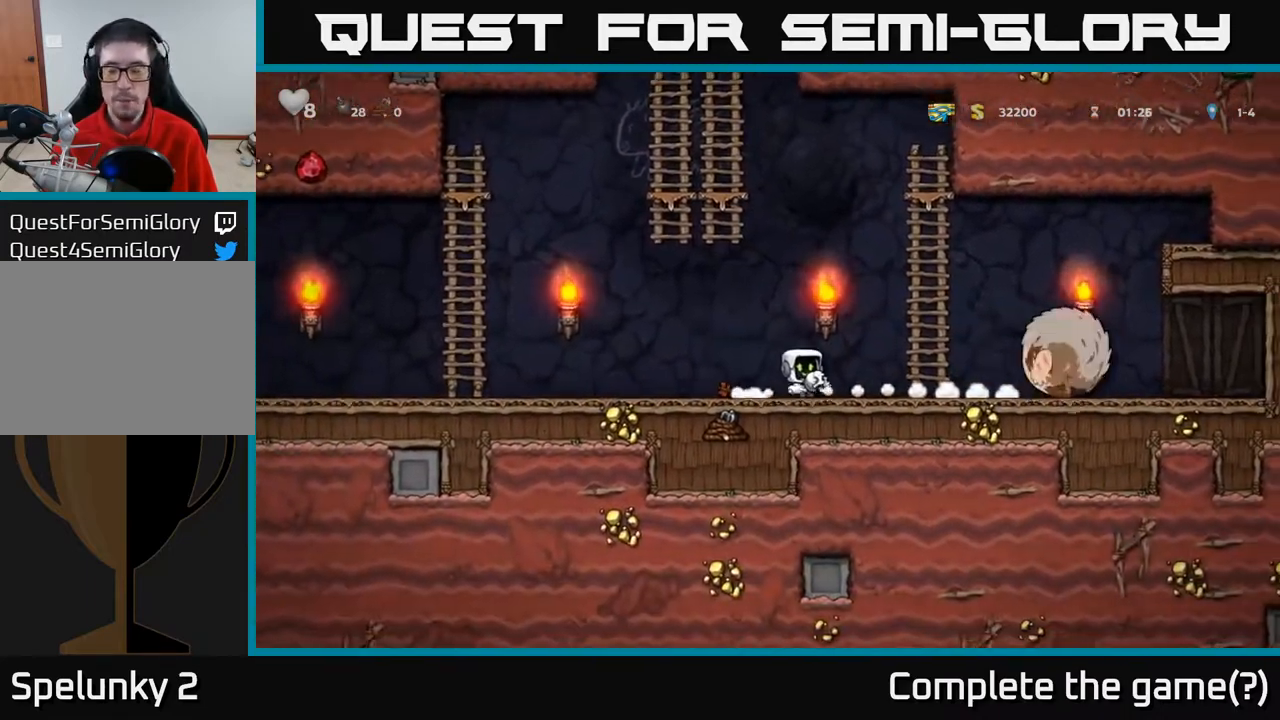
{"buttons": ["DPAD_LEFT"], "left_stick": "center", "right_stick": "center", "events": [[233, "X", "down"], [333, "DPAD_RIGHT", "up"], [333, "X", "up"], [350, "DPAD_LEFT", "down"]]}
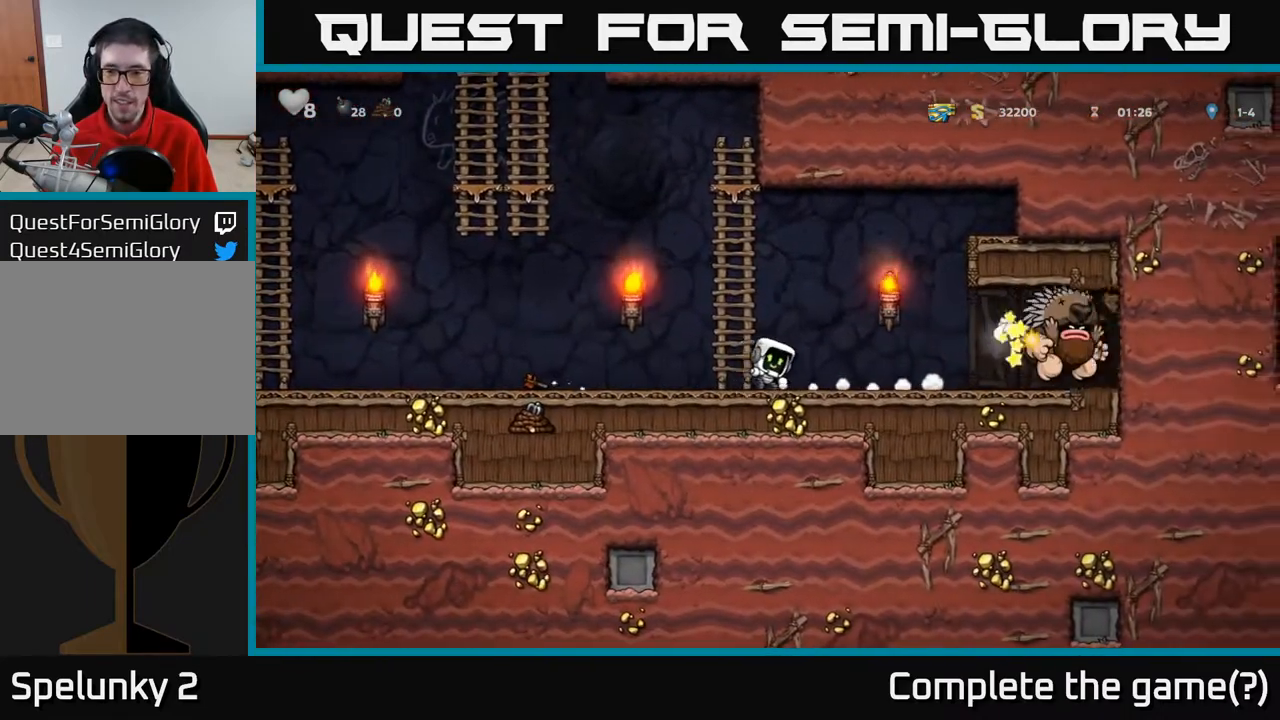
{"buttons": ["DPAD_LEFT"], "left_stick": "center", "right_stick": "center", "events": [[167, "DPAD_LEFT", "up"], [483, "DPAD_LEFT", "down"]]}
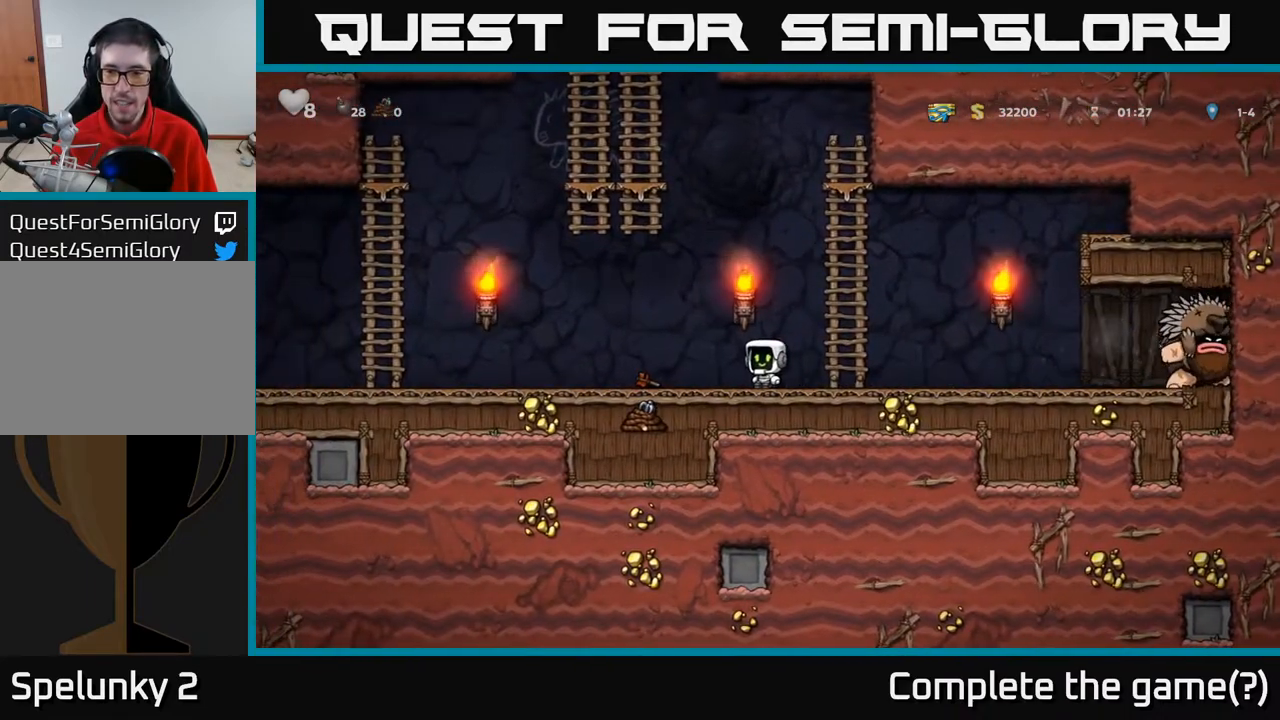
{"buttons": ["DPAD_LEFT"], "left_stick": "center", "right_stick": "center", "events": []}
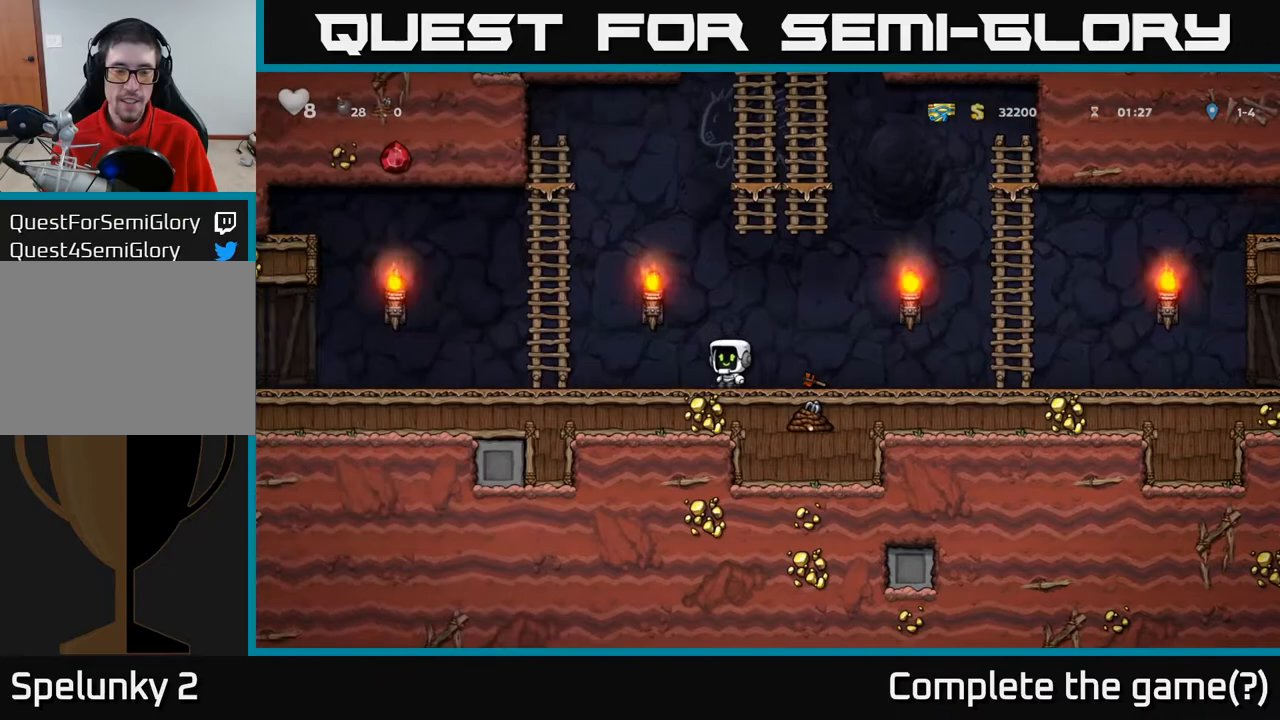
{"buttons": ["DPAD_UP", "DPAD_RIGHT"], "left_stick": "center", "right_stick": "center", "events": [[83, "A", "down"], [267, "DPAD_UP", "down"], [333, "DPAD_LEFT", "up"], [350, "A", "up"], [467, "DPAD_RIGHT", "down"]]}
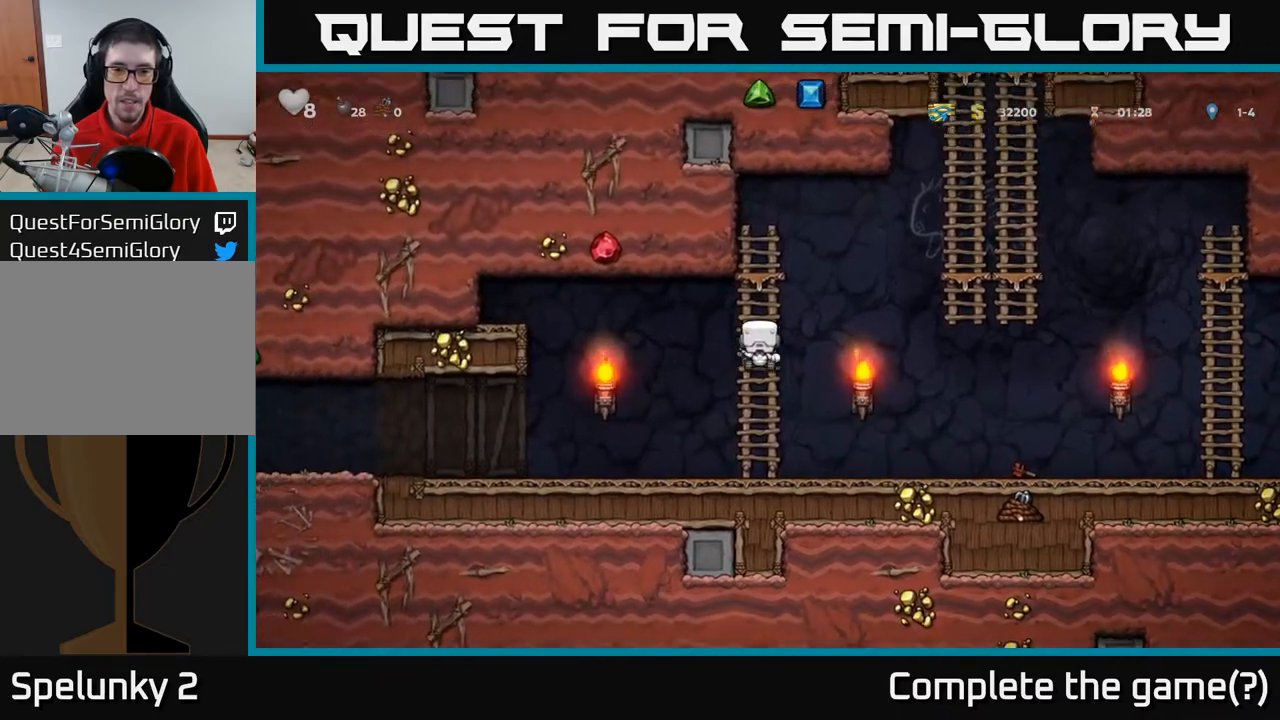
{"buttons": ["A", "DPAD_RIGHT"], "left_stick": "center", "right_stick": "center", "events": [[17, "DPAD_UP", "up"], [133, "A", "down"]]}
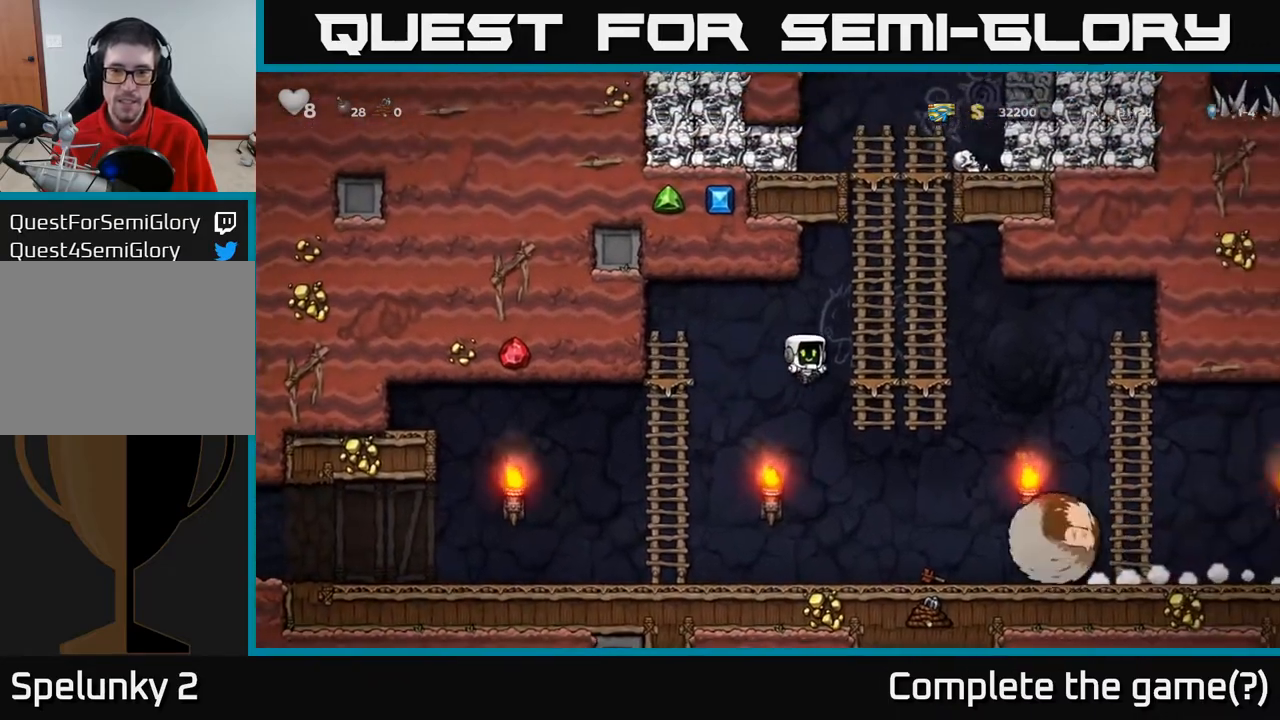
{"buttons": ["A", "DPAD_UP"], "left_stick": "center", "right_stick": "center", "events": [[67, "DPAD_UP", "down"], [100, "A", "up"], [133, "DPAD_RIGHT", "up"], [467, "A", "down"]]}
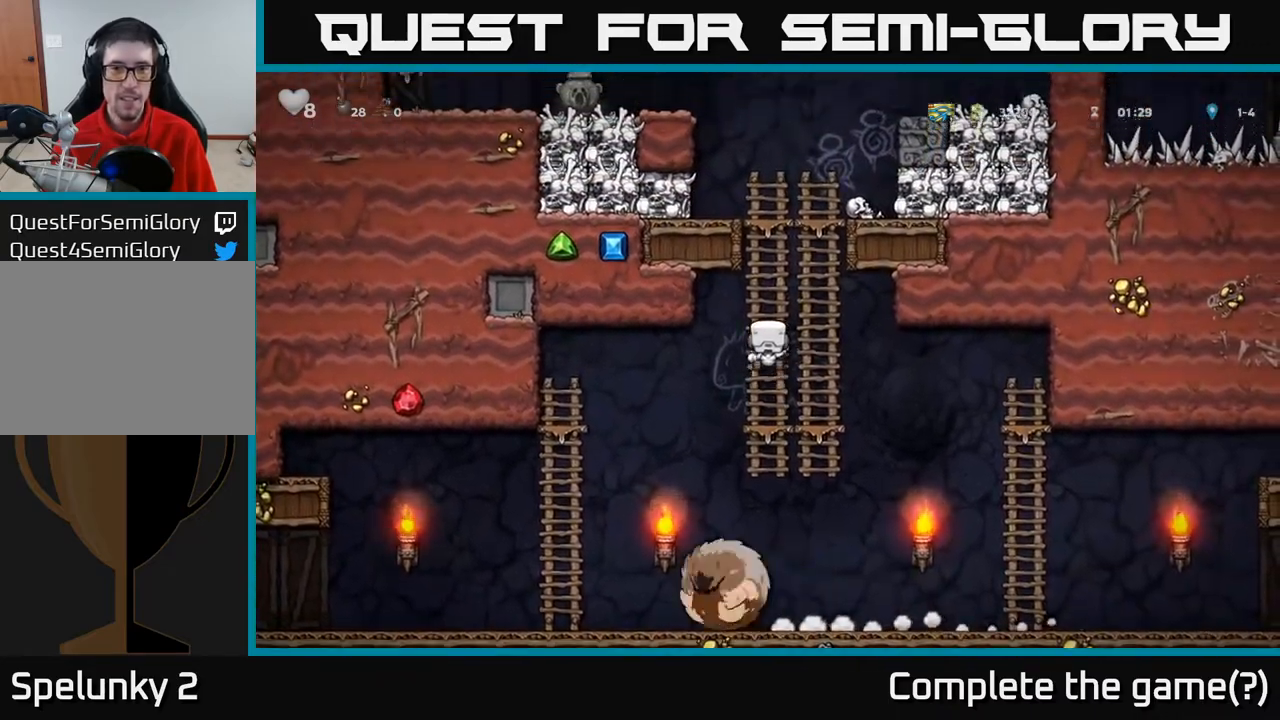
{"buttons": [], "left_stick": "center", "right_stick": "center", "events": [[150, "A", "up"], [467, "DPAD_UP", "up"]]}
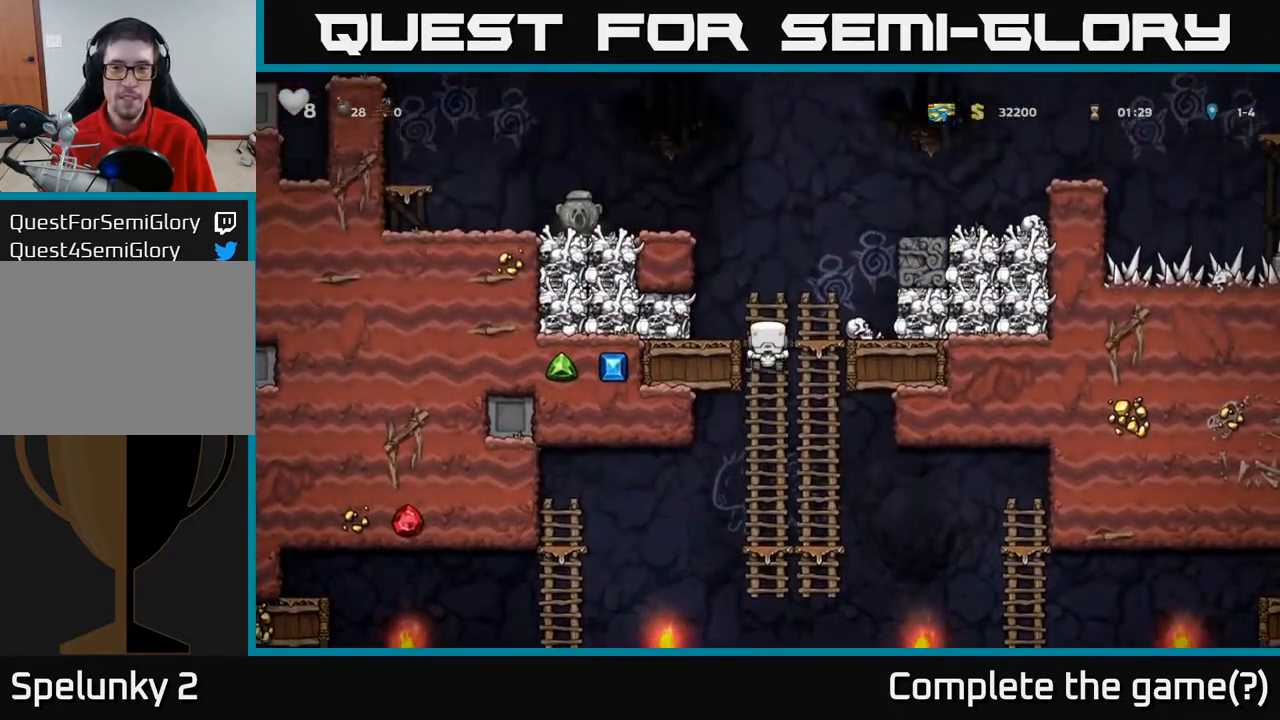
{"buttons": ["DPAD_DOWN"], "left_stick": "center", "right_stick": "center", "events": [[67, "A", "down"], [117, "DPAD_RIGHT", "down"], [167, "A", "up"], [333, "DPAD_RIGHT", "up"], [467, "DPAD_DOWN", "down"]]}
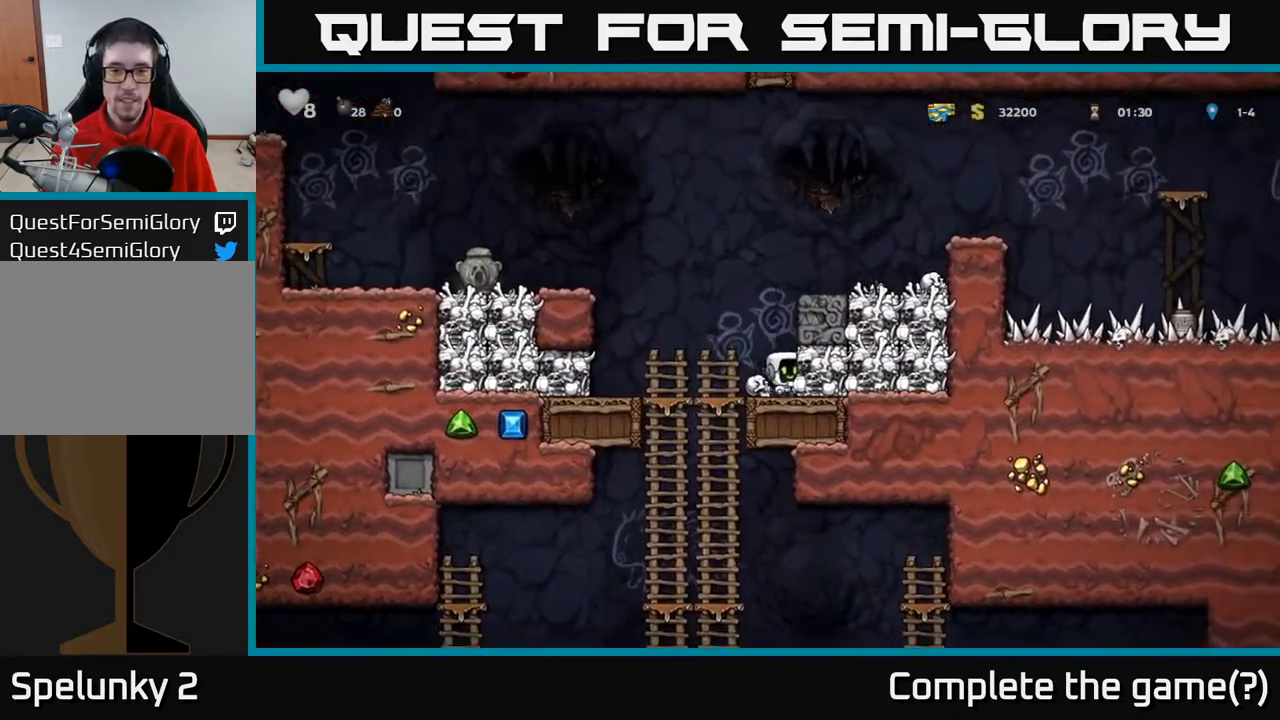
{"buttons": ["A", "DPAD_DOWN"], "left_stick": "center", "right_stick": "center", "events": [[67, "X", "down"], [167, "DPAD_LEFT", "down"], [167, "X", "up"], [183, "DPAD_DOWN", "up"], [333, "DPAD_DOWN", "down"], [350, "DPAD_LEFT", "up"], [500, "A", "down"]]}
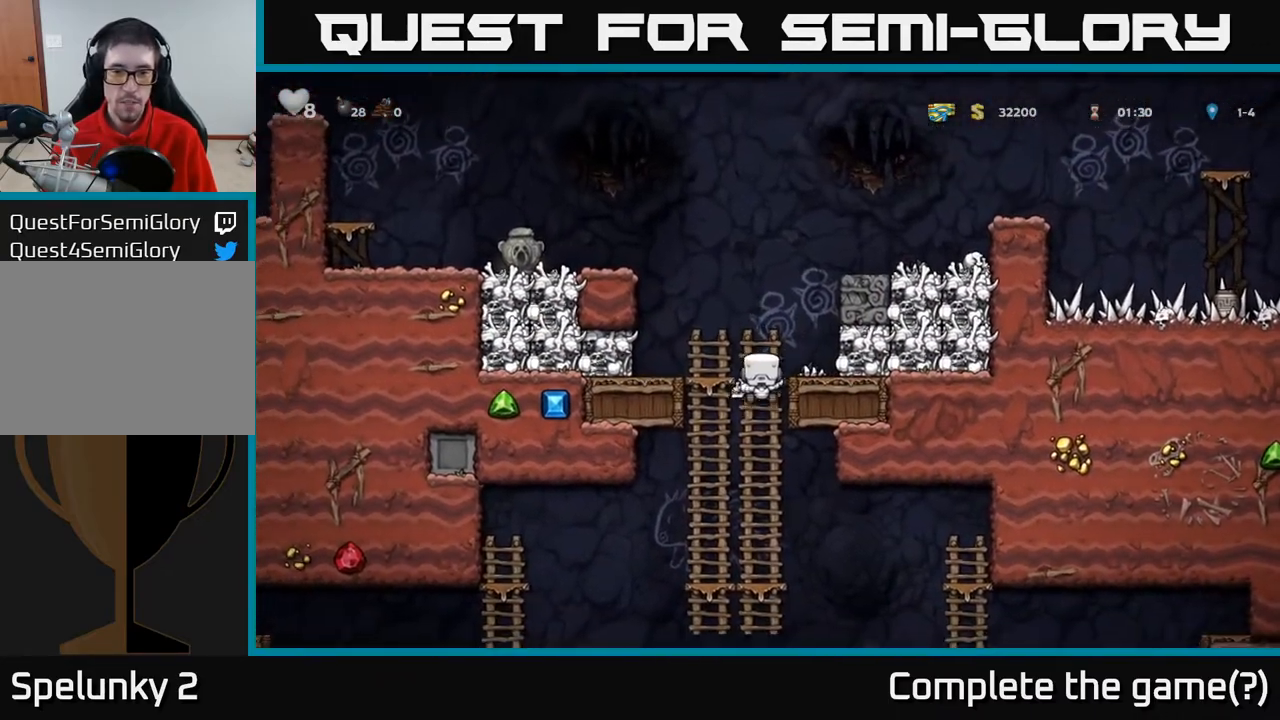
{"buttons": ["A", "DPAD_DOWN"], "left_stick": "center", "right_stick": "center", "events": [[117, "A", "up"], [183, "DPAD_DOWN", "up"], [250, "DPAD_UP", "down"], [350, "DPAD_UP", "up"], [367, "DPAD_DOWN", "down"], [483, "A", "down"]]}
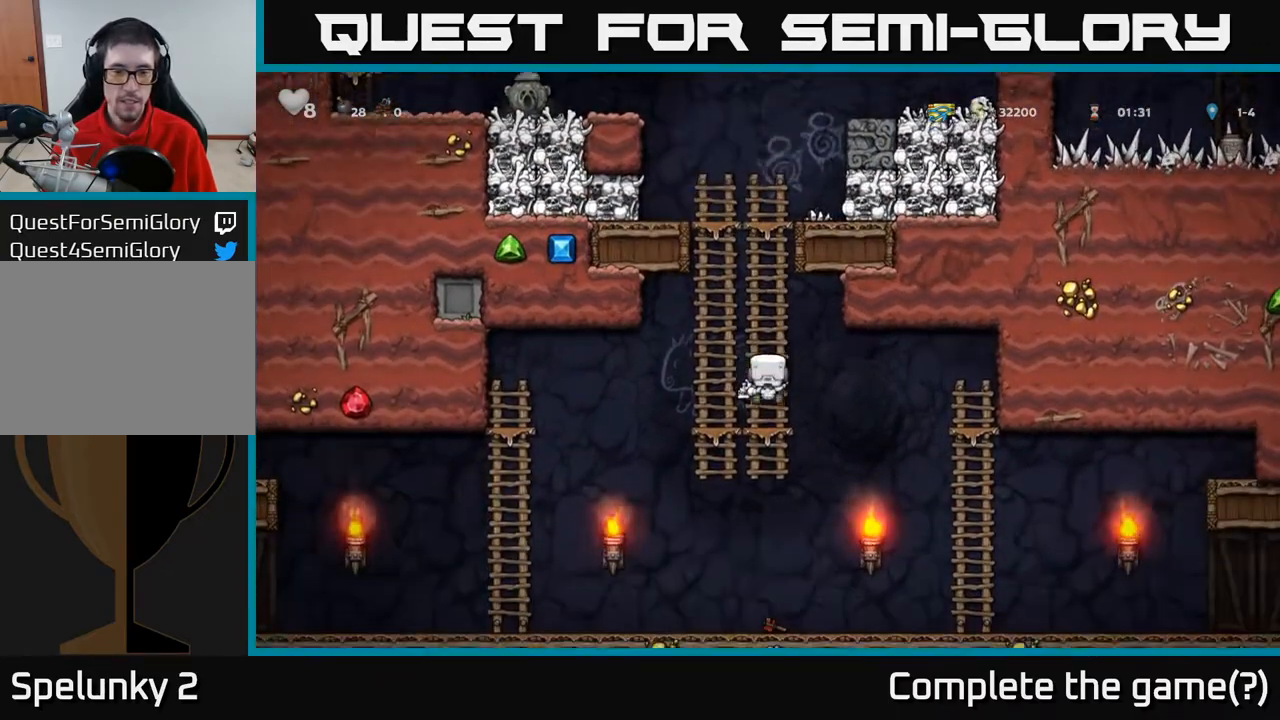
{"buttons": ["DPAD_LEFT"], "left_stick": "center", "right_stick": "center", "events": [[117, "A", "up"], [250, "DPAD_LEFT", "down"], [267, "DPAD_DOWN", "up"], [283, "A", "down"], [400, "A", "up"]]}
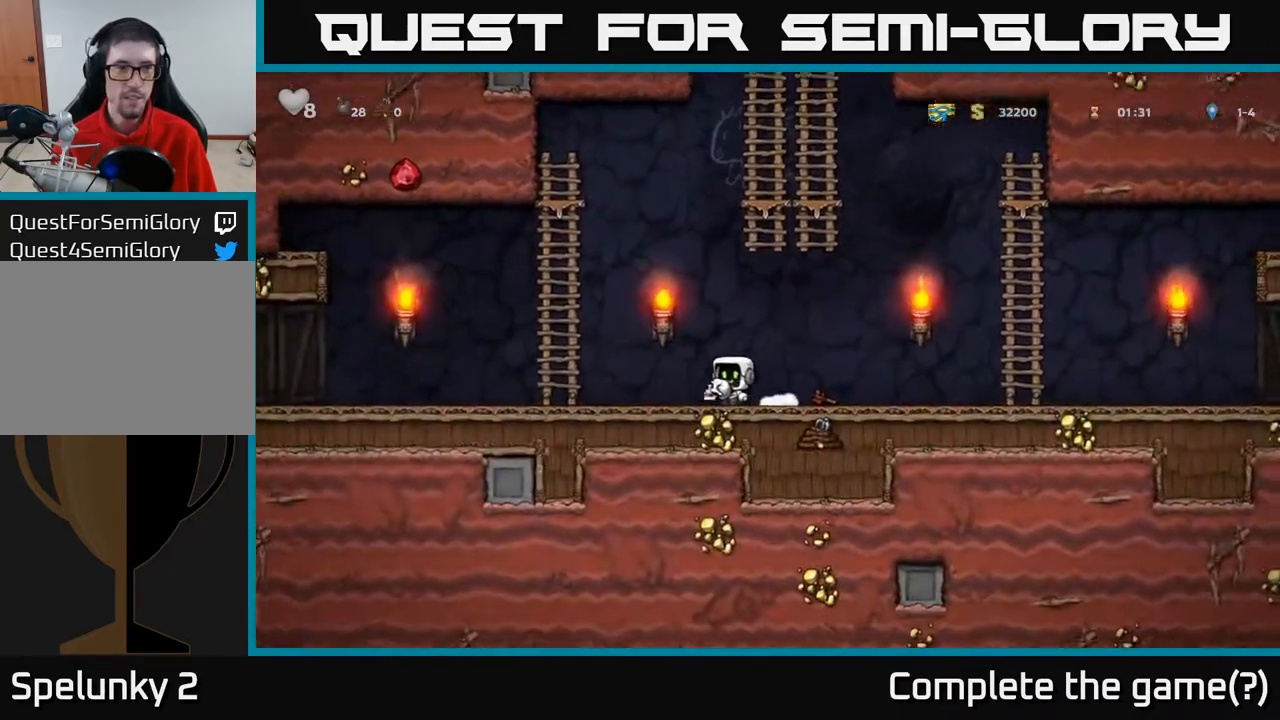
{"buttons": ["DPAD_LEFT"], "left_stick": "center", "right_stick": "center", "events": [[333, "A", "down"], [483, "A", "up"]]}
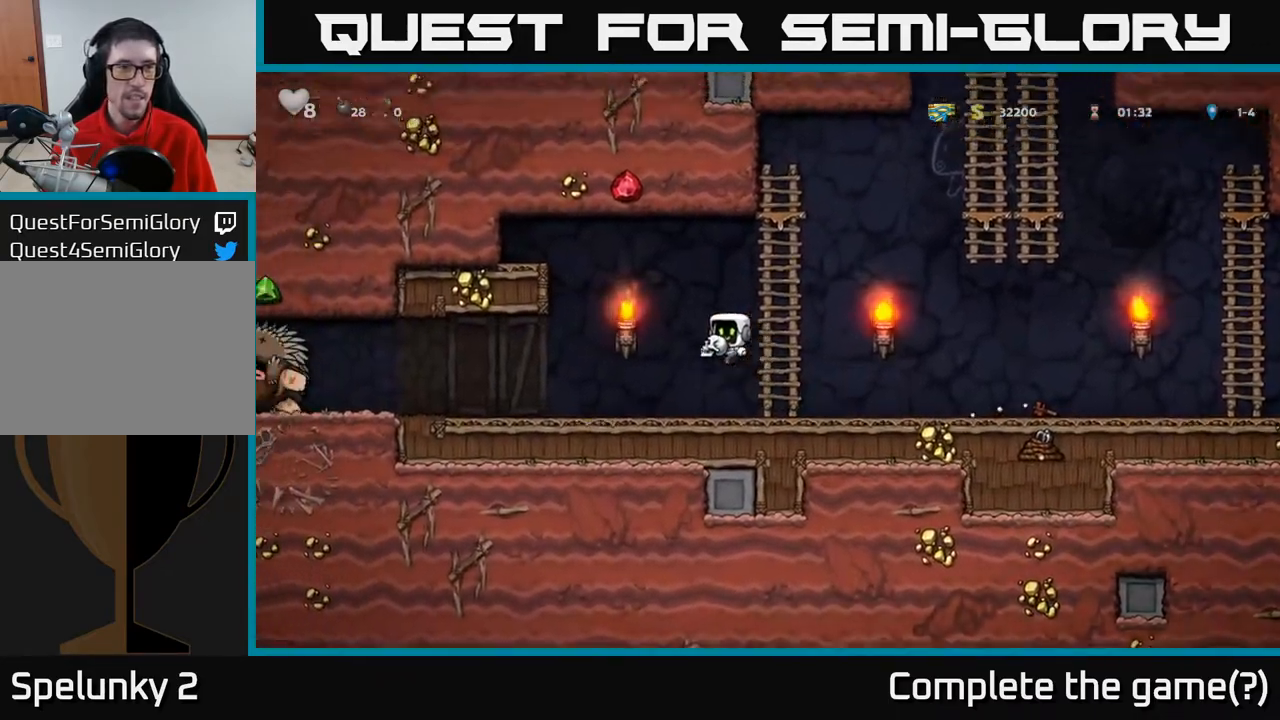
{"buttons": ["DPAD_LEFT"], "left_stick": "center", "right_stick": "center", "events": [[167, "DPAD_LEFT", "up"], [417, "DPAD_LEFT", "down"]]}
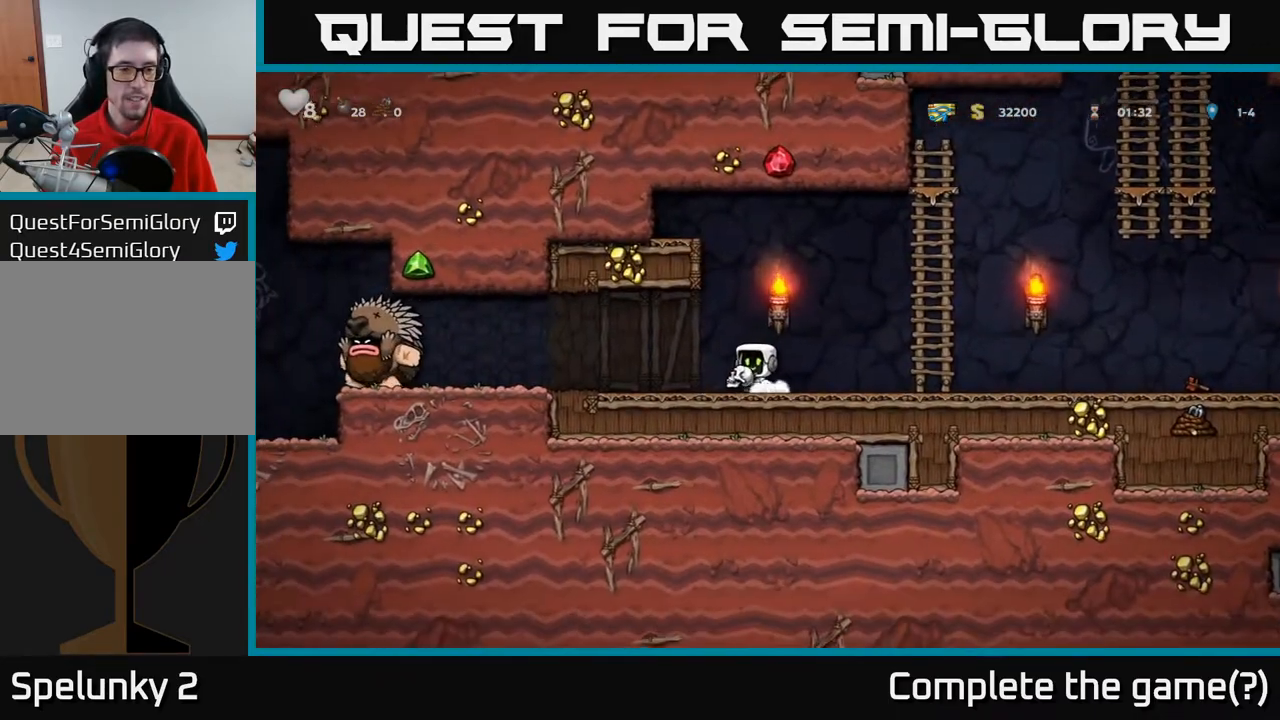
{"buttons": ["DPAD_RIGHT"], "left_stick": "center", "right_stick": "center", "events": [[133, "X", "down"], [200, "DPAD_LEFT", "up"], [217, "X", "up"], [250, "DPAD_DOWN", "down"], [250, "DPAD_RIGHT", "down"], [350, "DPAD_DOWN", "up"]]}
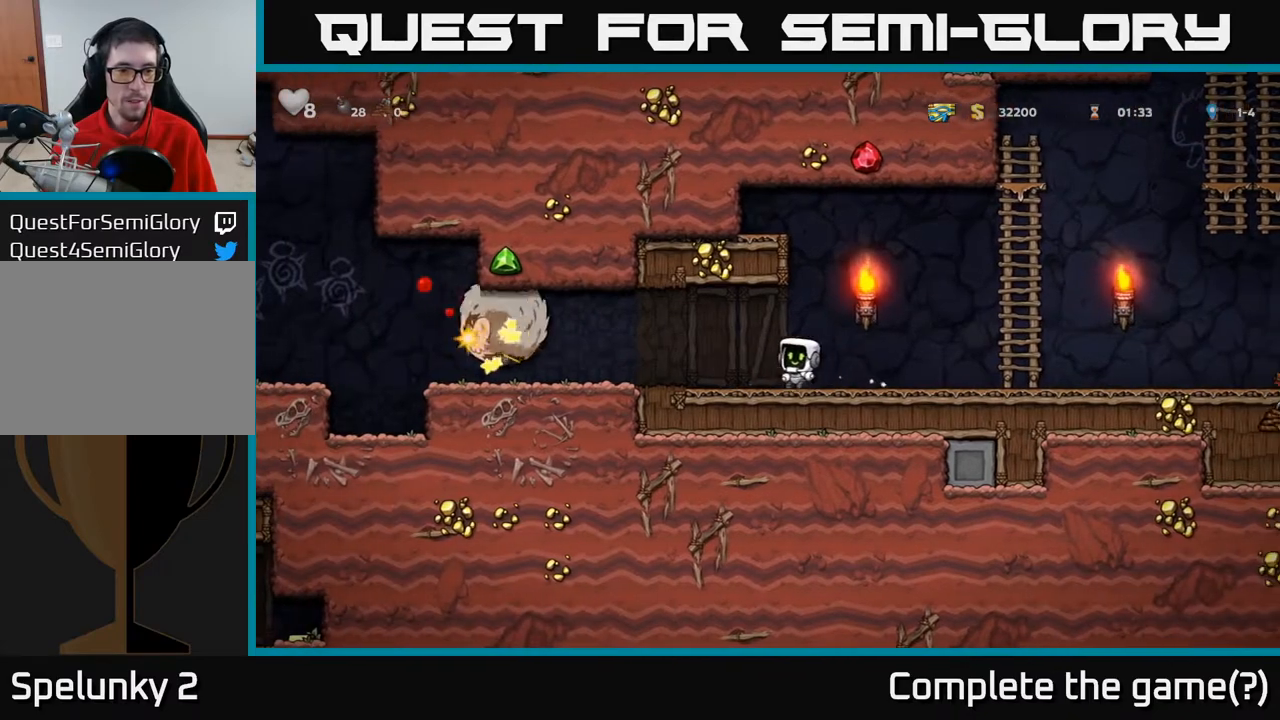
{"buttons": ["DPAD_RIGHT"], "left_stick": "center", "right_stick": "center", "events": []}
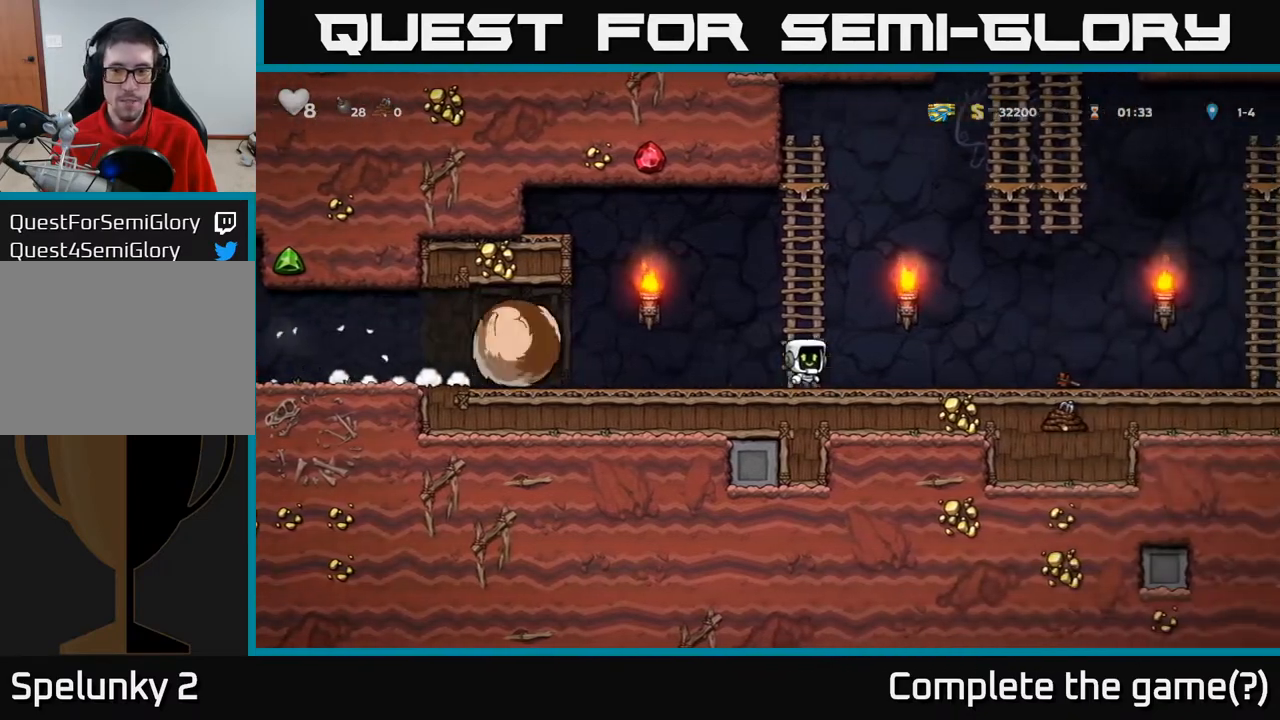
{"buttons": ["DPAD_RIGHT"], "left_stick": "center", "right_stick": "center", "events": []}
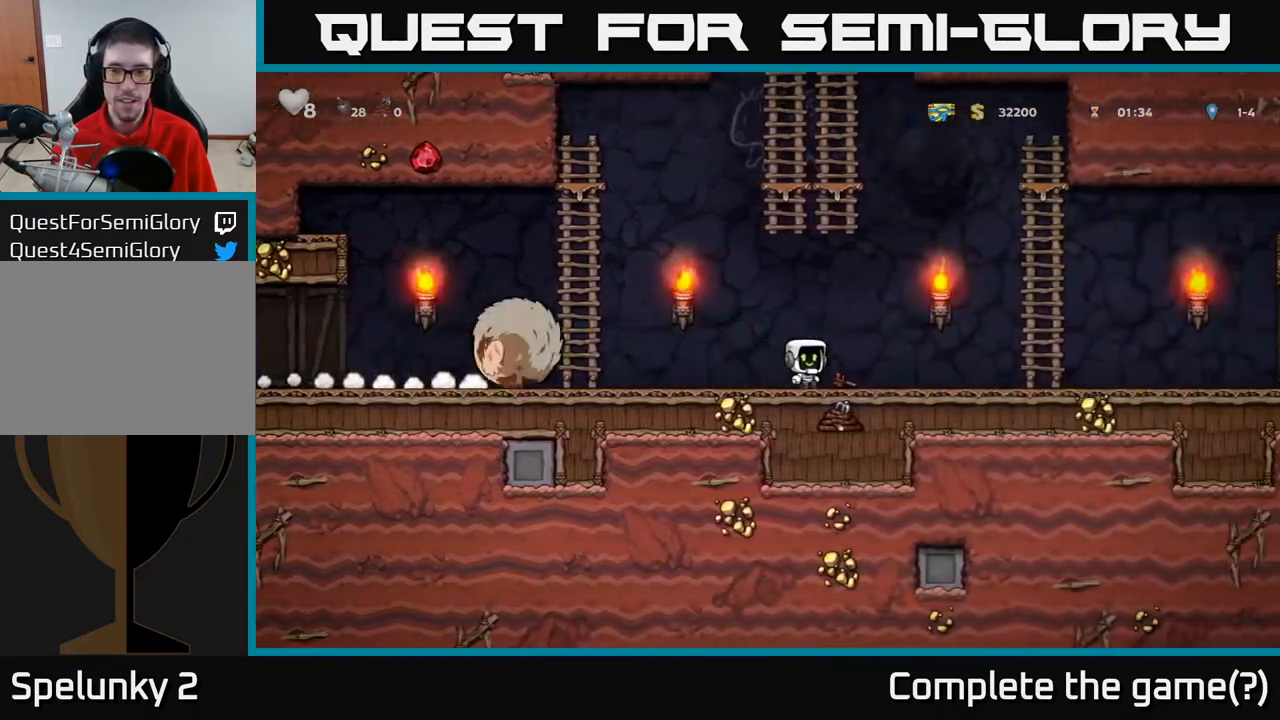
{"buttons": ["DPAD_UP"], "left_stick": "center", "right_stick": "center", "events": [[233, "A", "down"], [483, "A", "up"], [483, "DPAD_UP", "down"], [500, "DPAD_RIGHT", "up"]]}
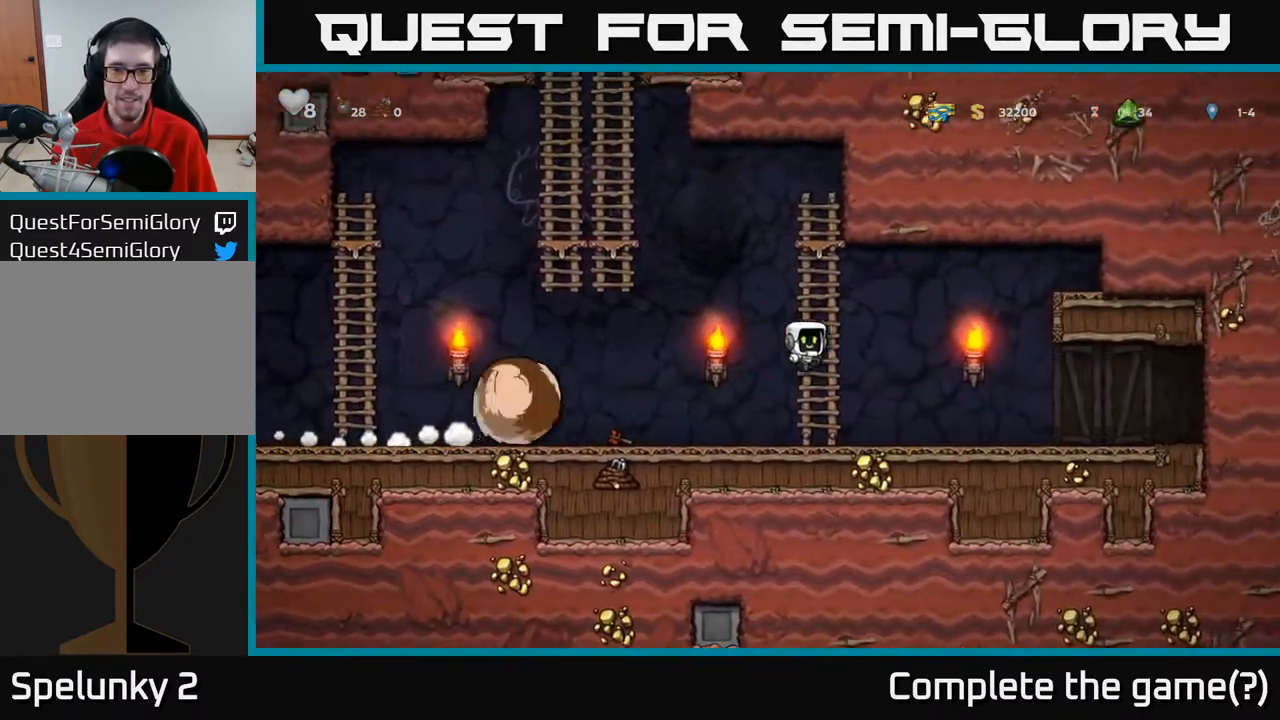
{"buttons": ["A", "DPAD_LEFT"], "left_stick": "center", "right_stick": "center", "events": [[117, "DPAD_LEFT", "down"], [150, "A", "down"], [183, "DPAD_UP", "up"]]}
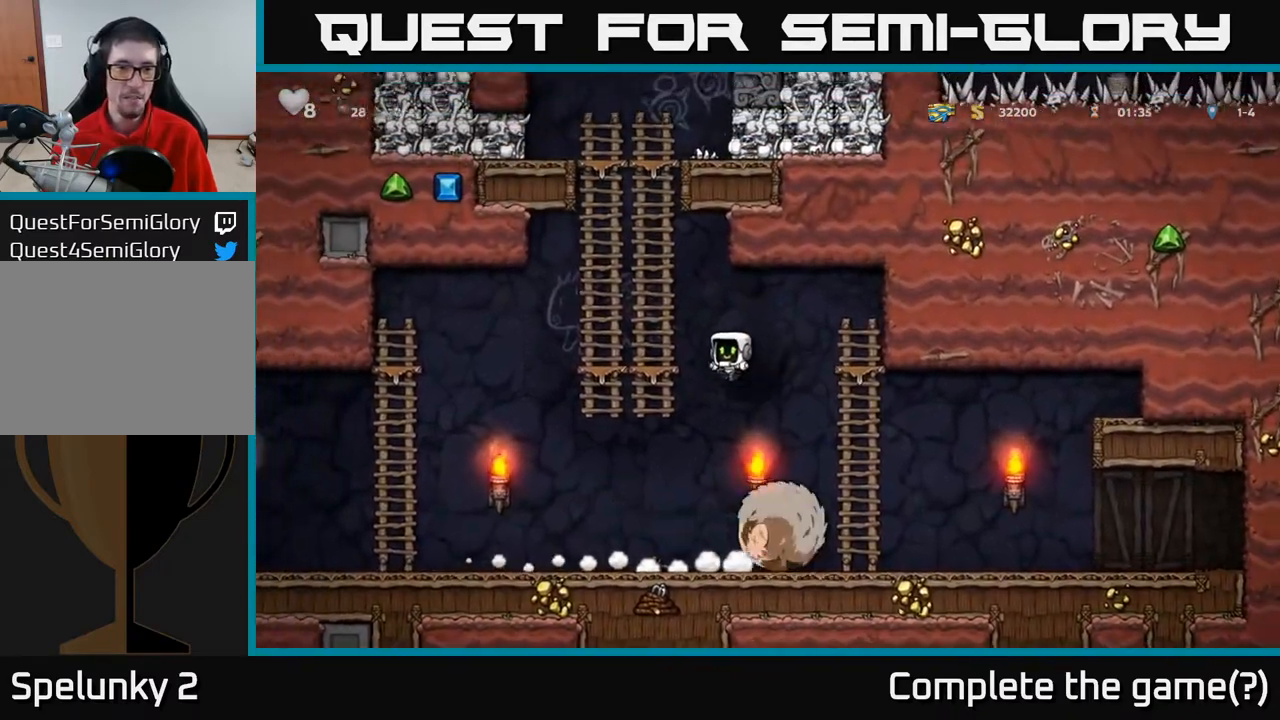
{"buttons": ["DPAD_UP"], "left_stick": "center", "right_stick": "center", "events": [[67, "A", "up"], [133, "DPAD_UP", "down"], [150, "DPAD_LEFT", "up"], [233, "A", "down"], [450, "A", "up"]]}